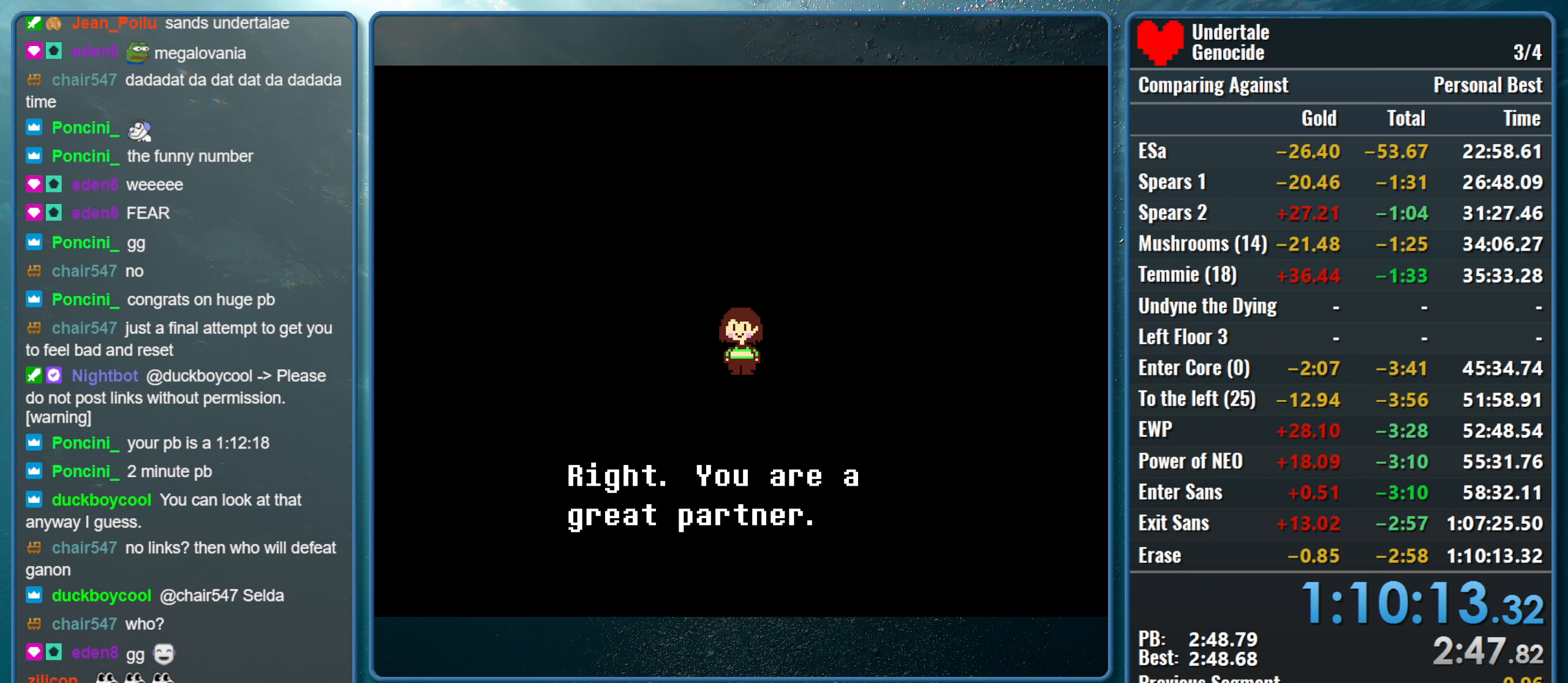
Gameplay with keyboard; each line is a JSON object with the keys held at the frame after it. "events" lists presses ("down") and releases ("up") of "alt", "c", "ctrl", "down", "left", "return", "right", "shift", "space", "up", "x" and "z" between this image and that frame as [ms after this image, input, new state], when the widget could be followed in between. No other keys are recorded. Mouse input is not recorded.
{"keys": ["ctrl"], "events": []}
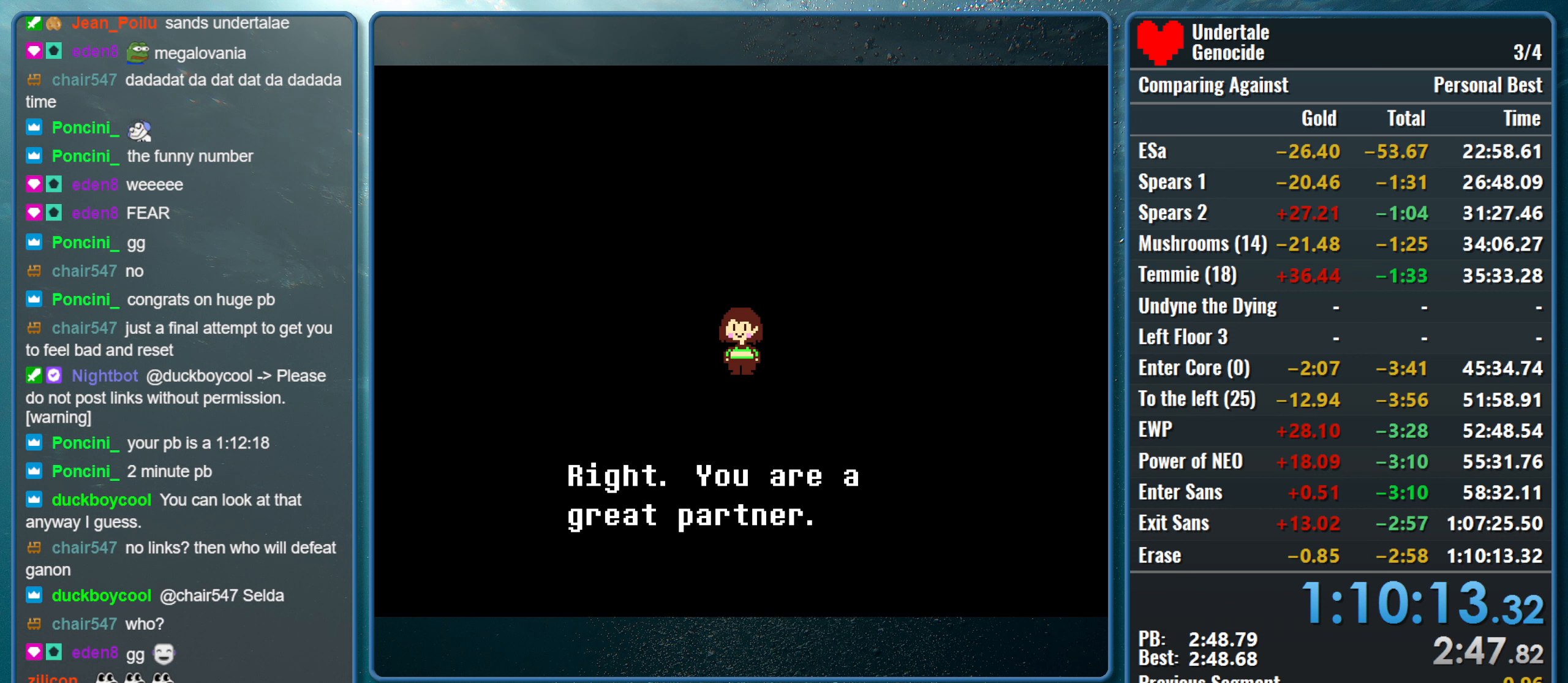
{"keys": ["ctrl"], "events": []}
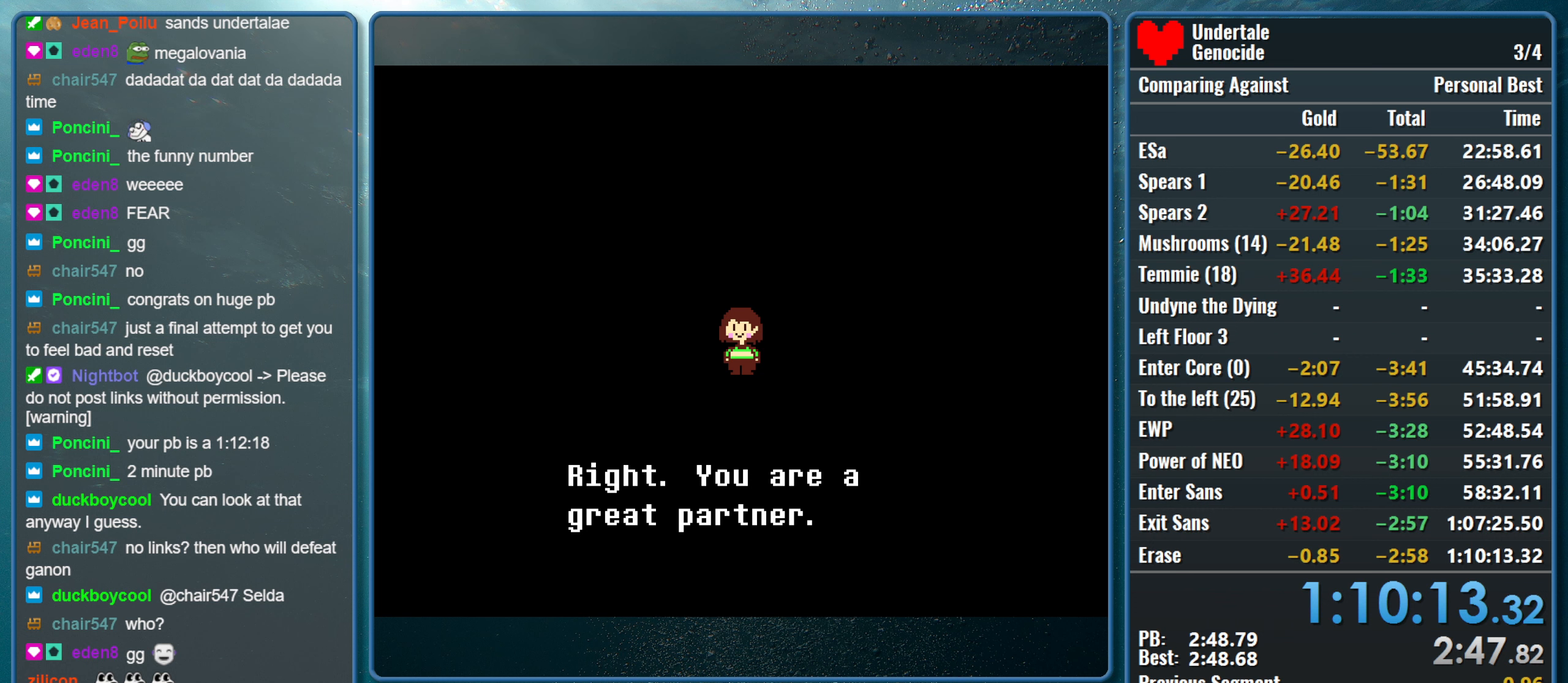
{"keys": ["ctrl"], "events": []}
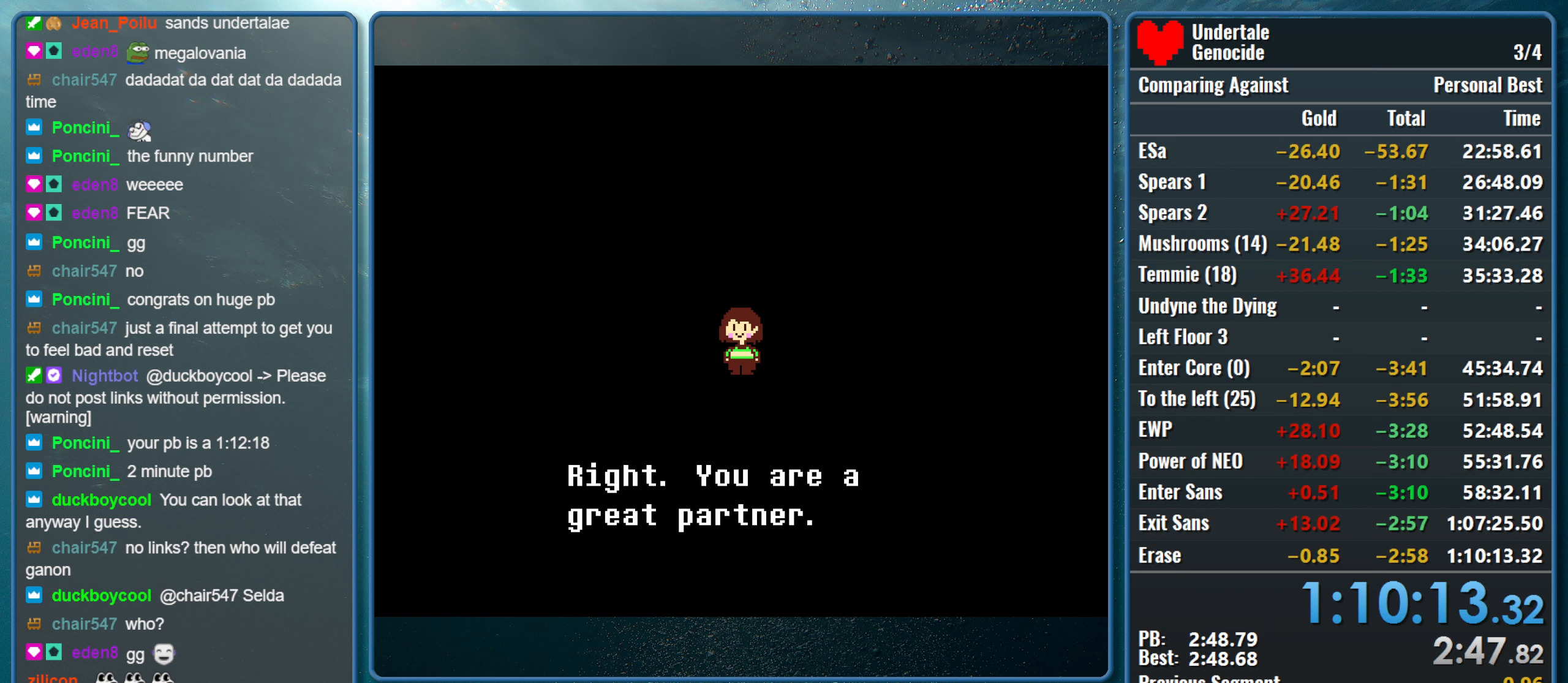
{"keys": ["ctrl"], "events": []}
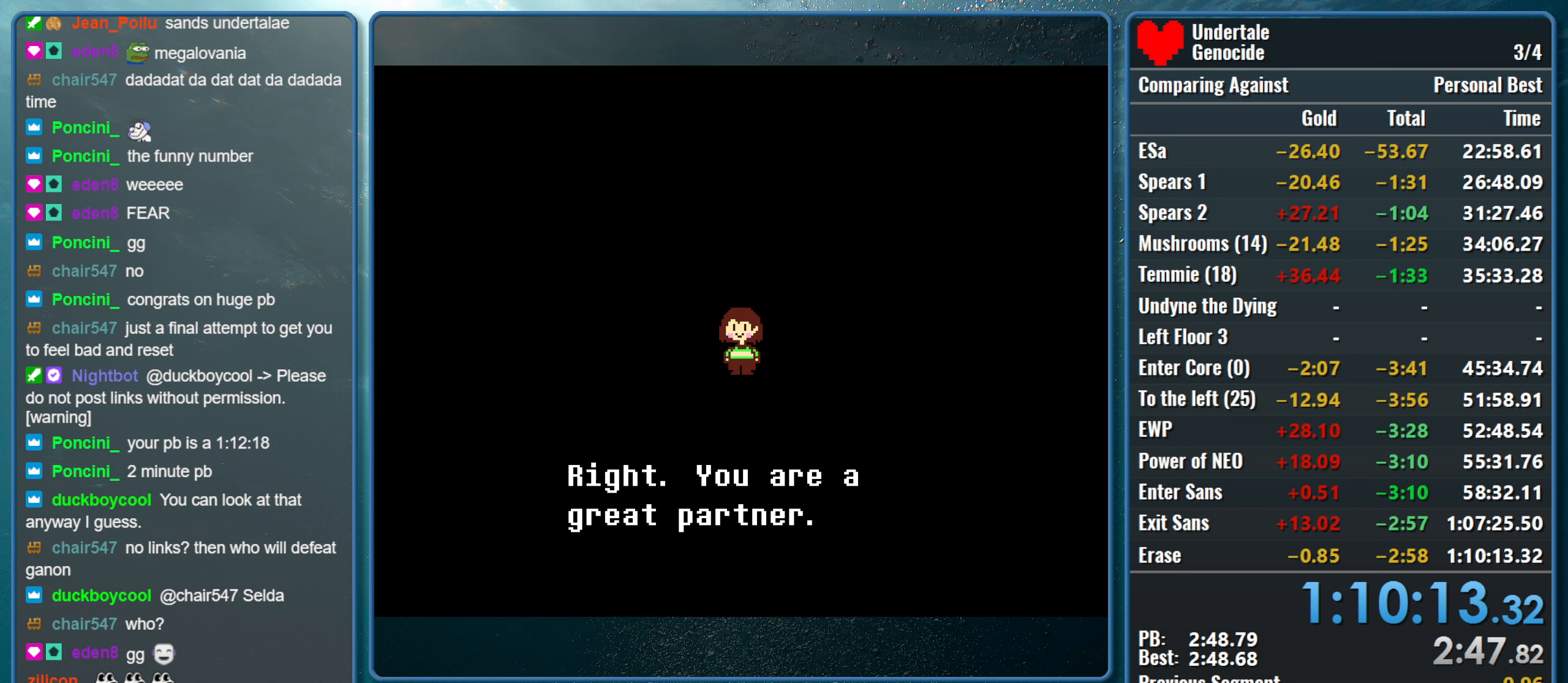
{"keys": ["ctrl"], "events": []}
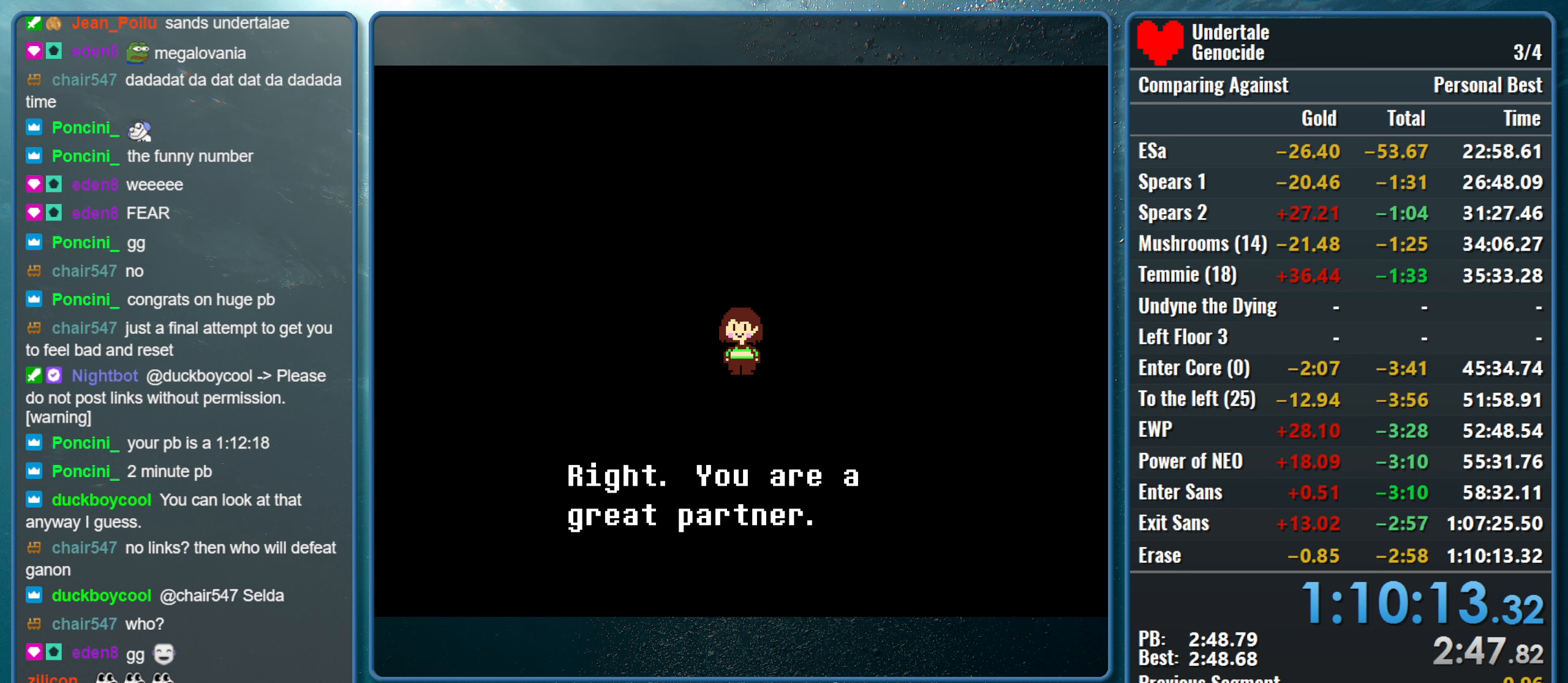
{"keys": ["ctrl"], "events": []}
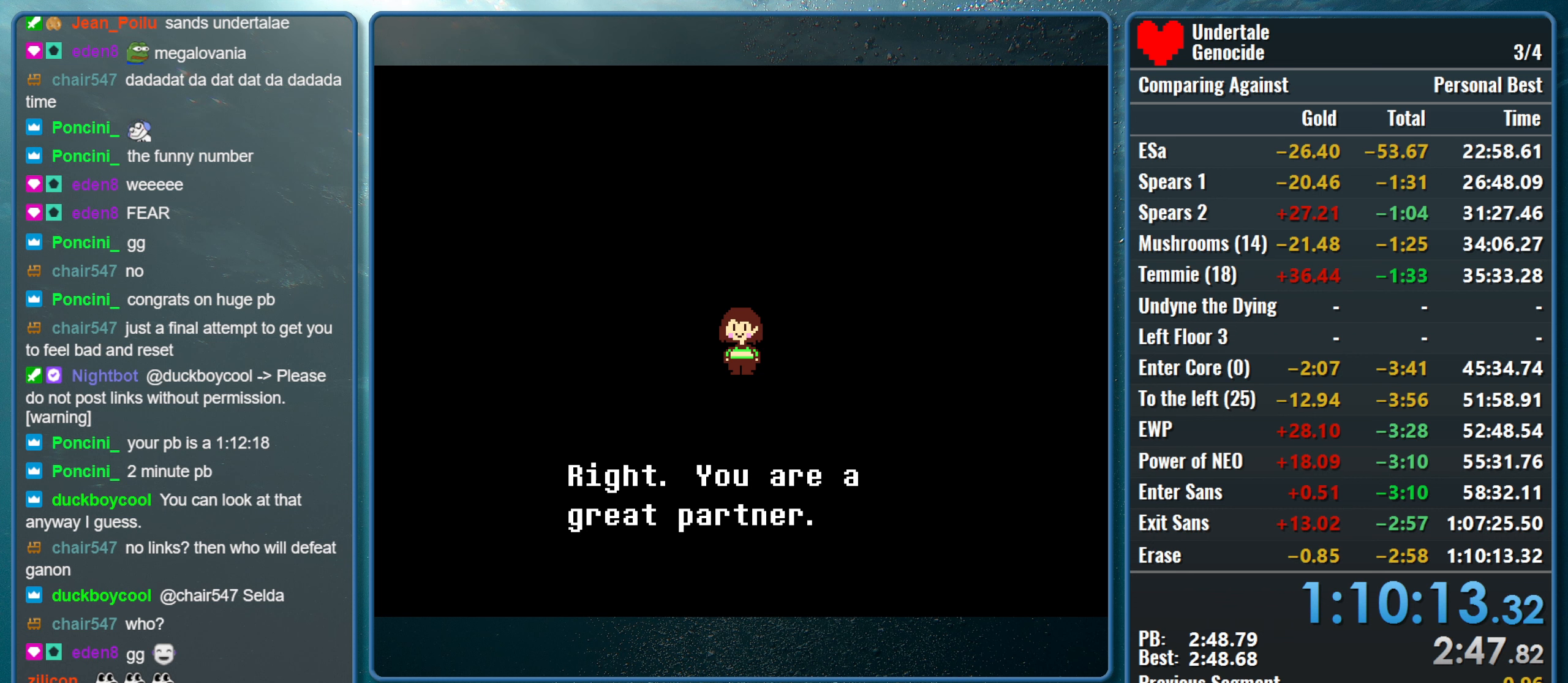
{"keys": ["ctrl"], "events": []}
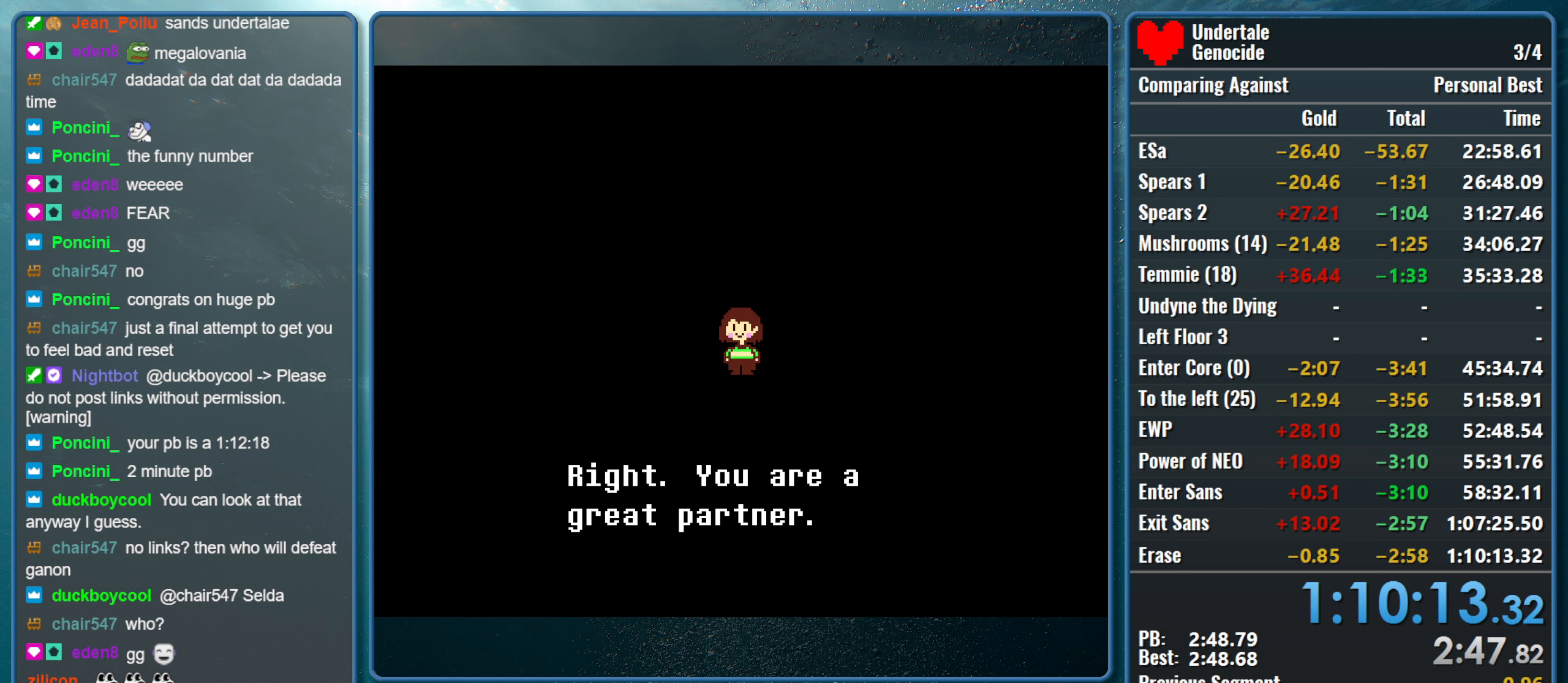
{"keys": ["ctrl"], "events": []}
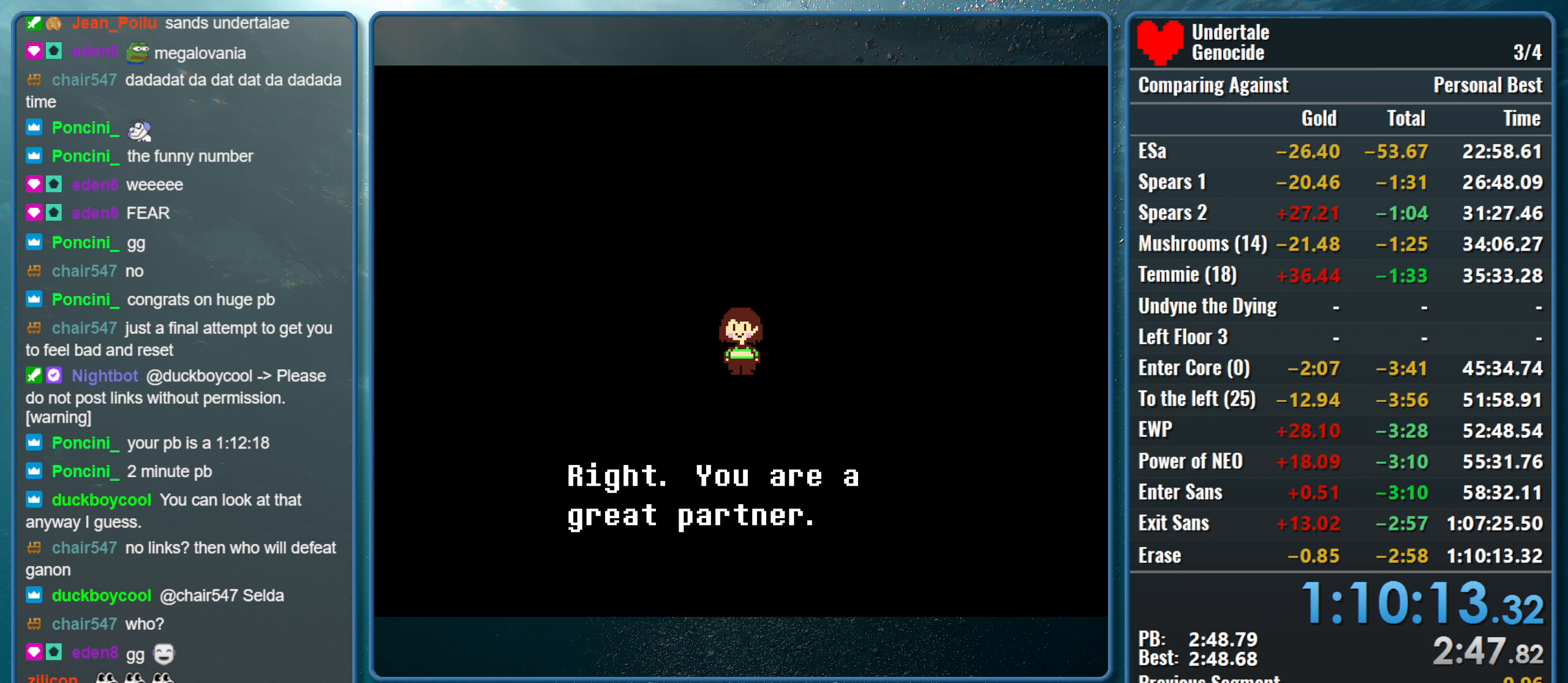
{"keys": ["ctrl"], "events": []}
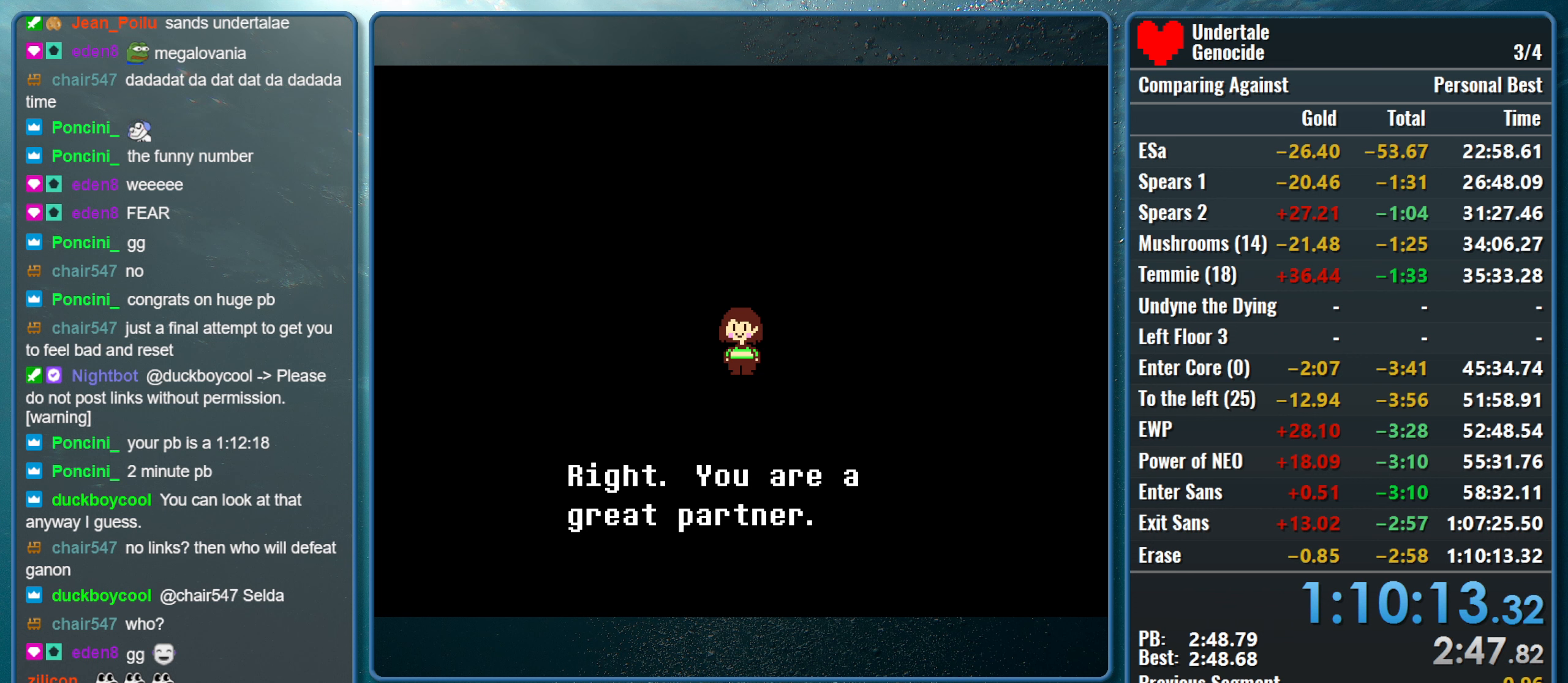
{"keys": ["ctrl"], "events": []}
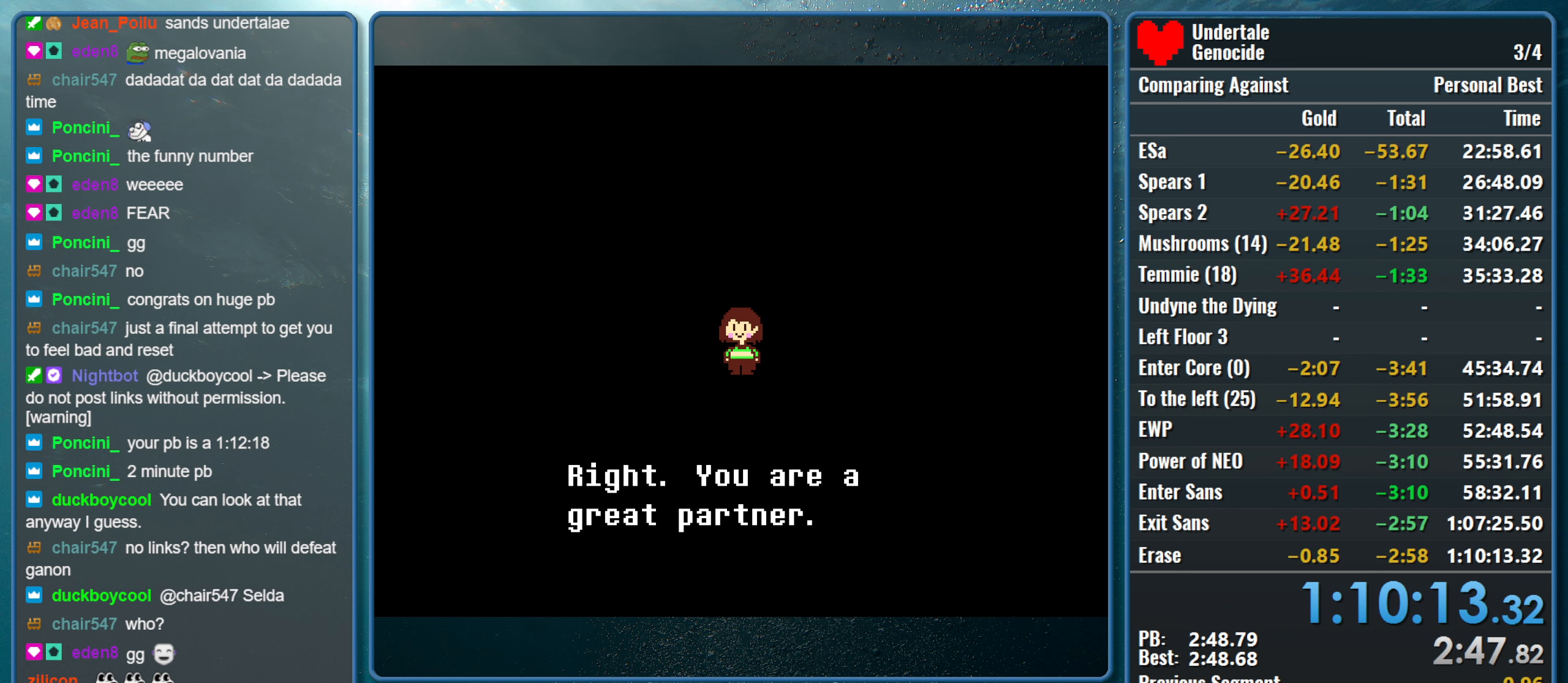
{"keys": ["ctrl"], "events": []}
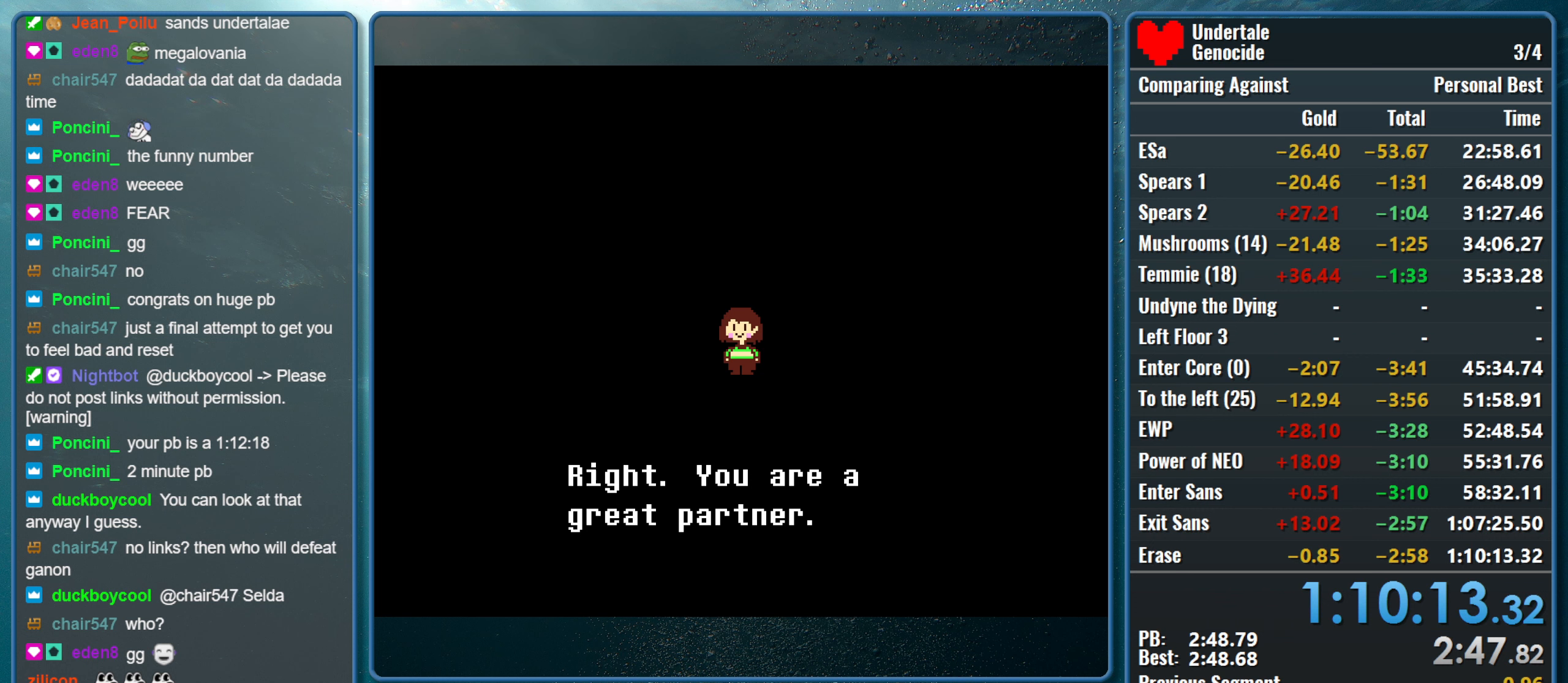
{"keys": ["ctrl"], "events": []}
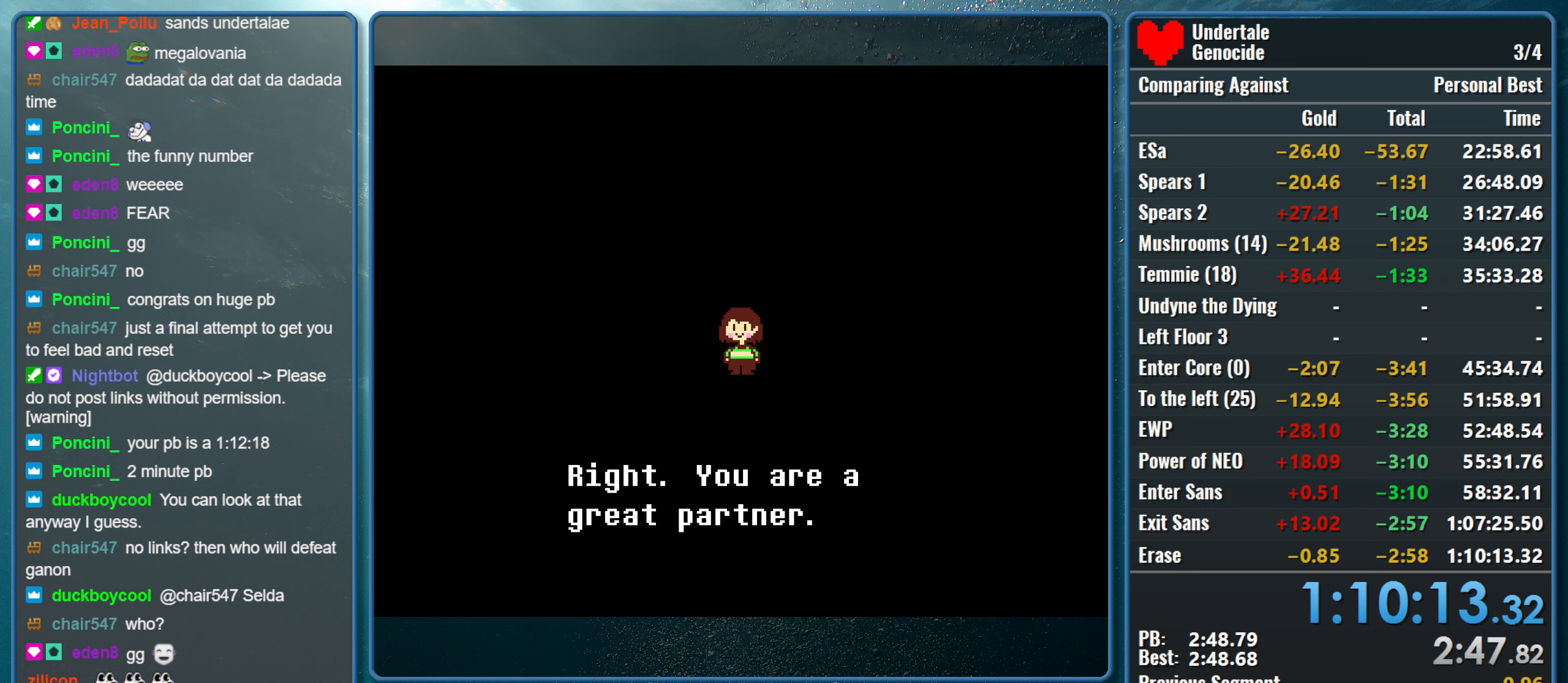
{"keys": ["ctrl"], "events": []}
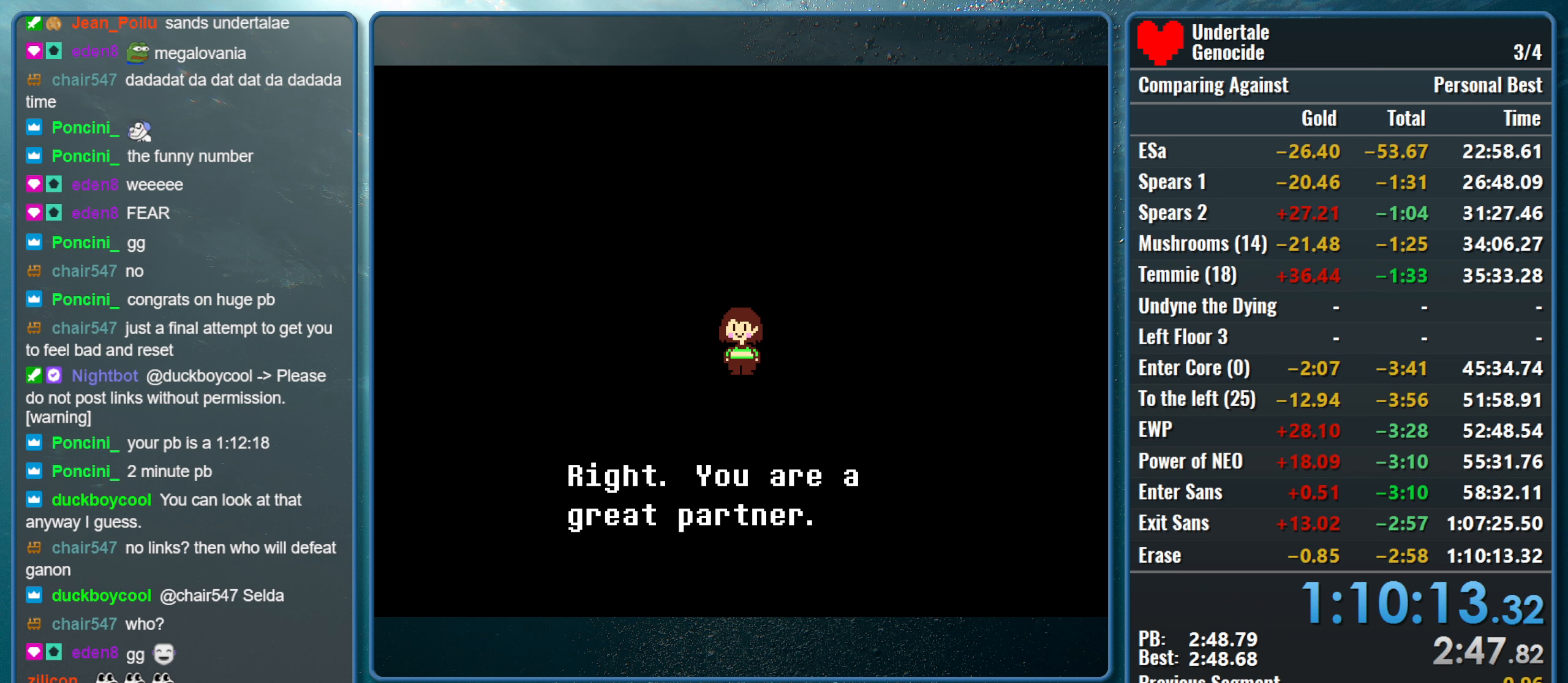
{"keys": ["ctrl"], "events": []}
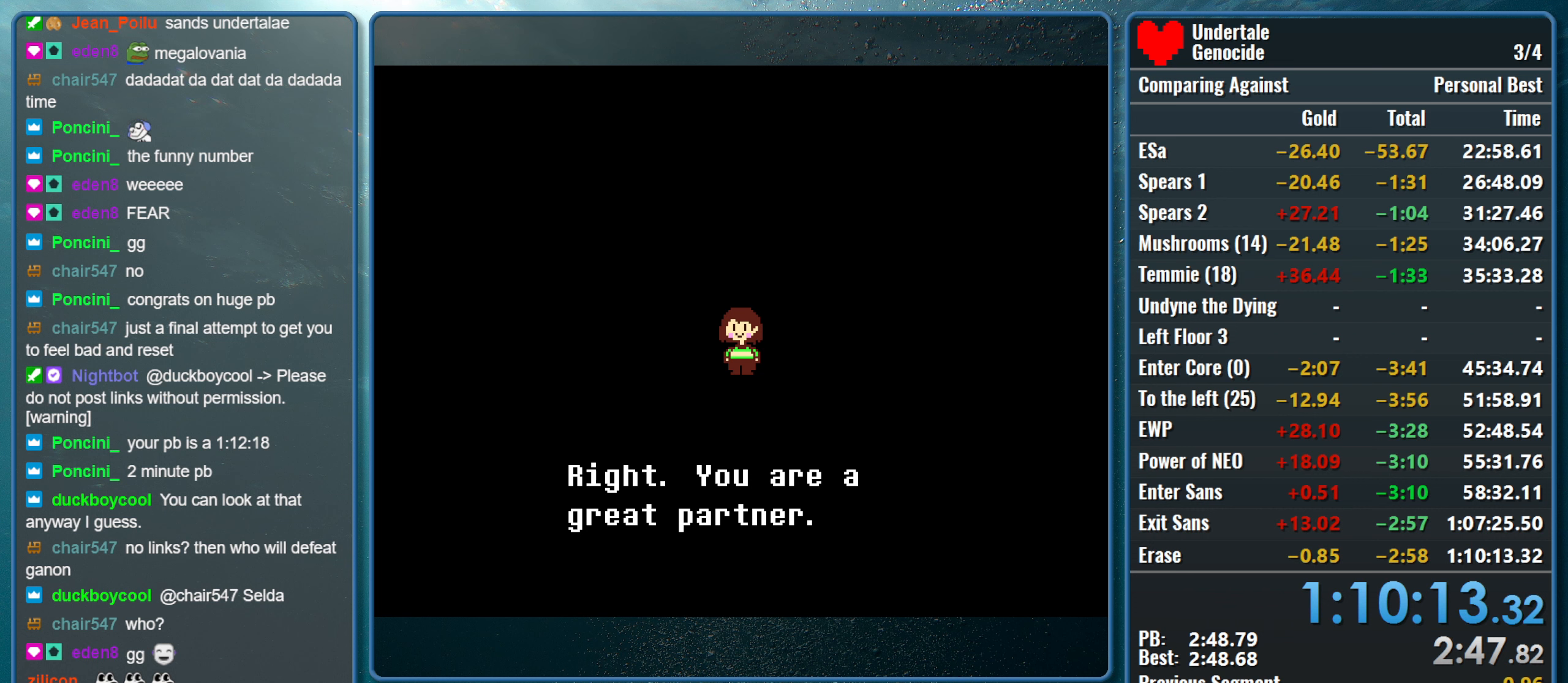
{"keys": ["ctrl"], "events": []}
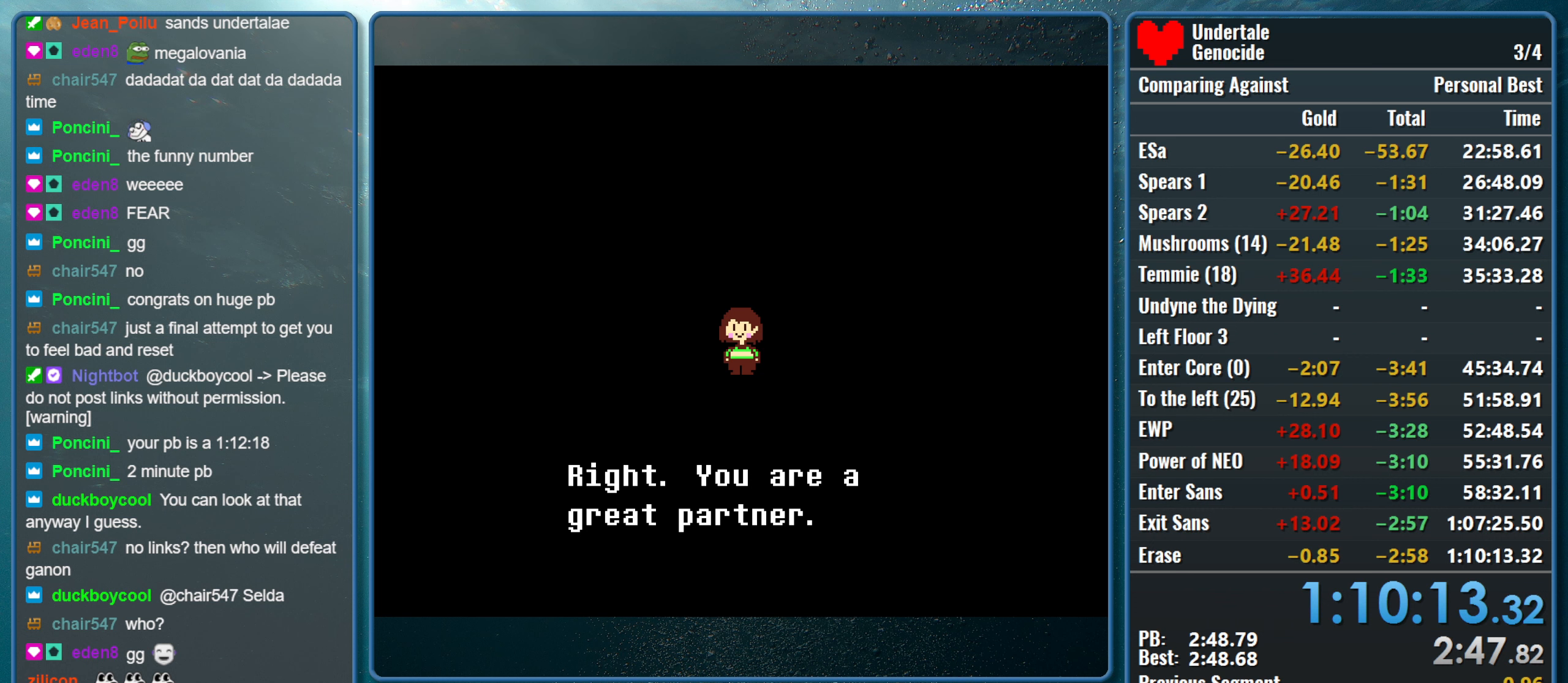
{"keys": ["ctrl"], "events": []}
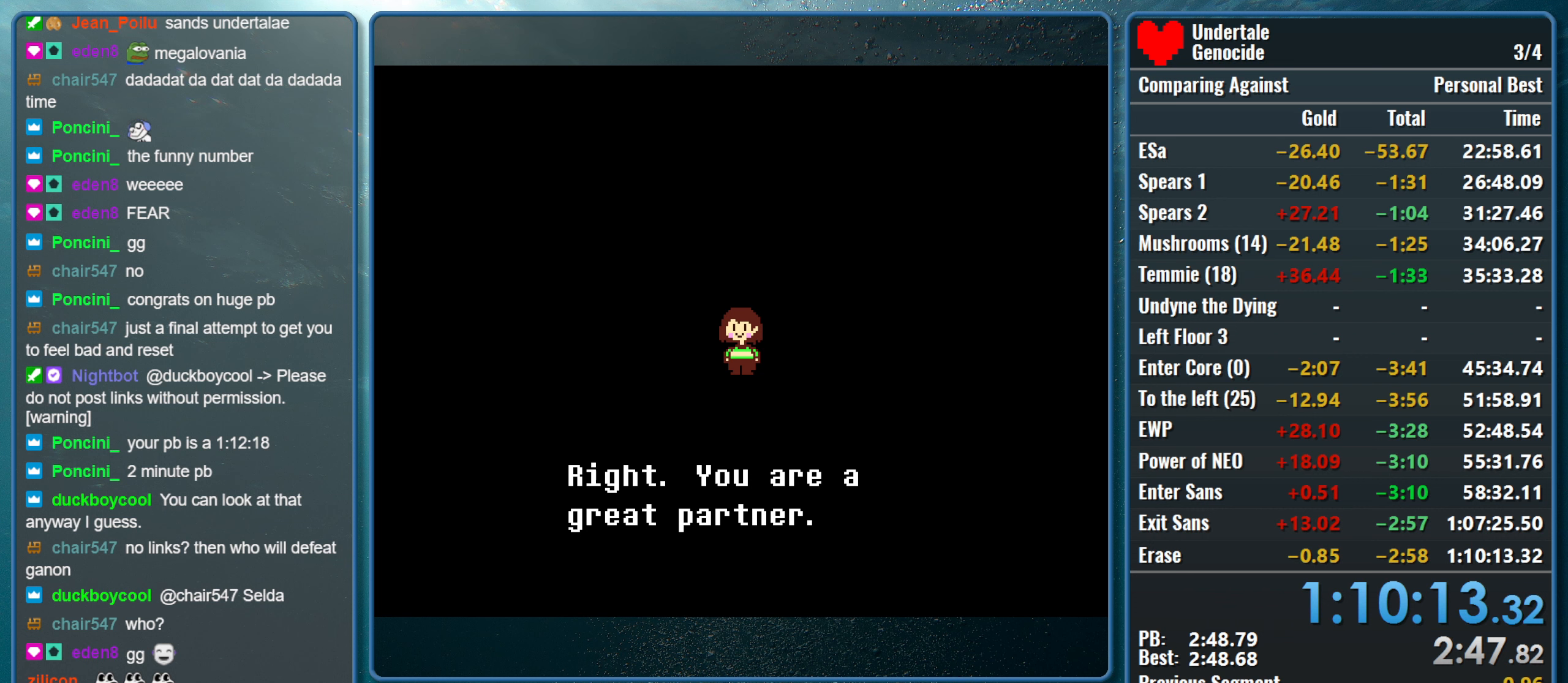
{"keys": [], "events": [[183, "ctrl", "up"]]}